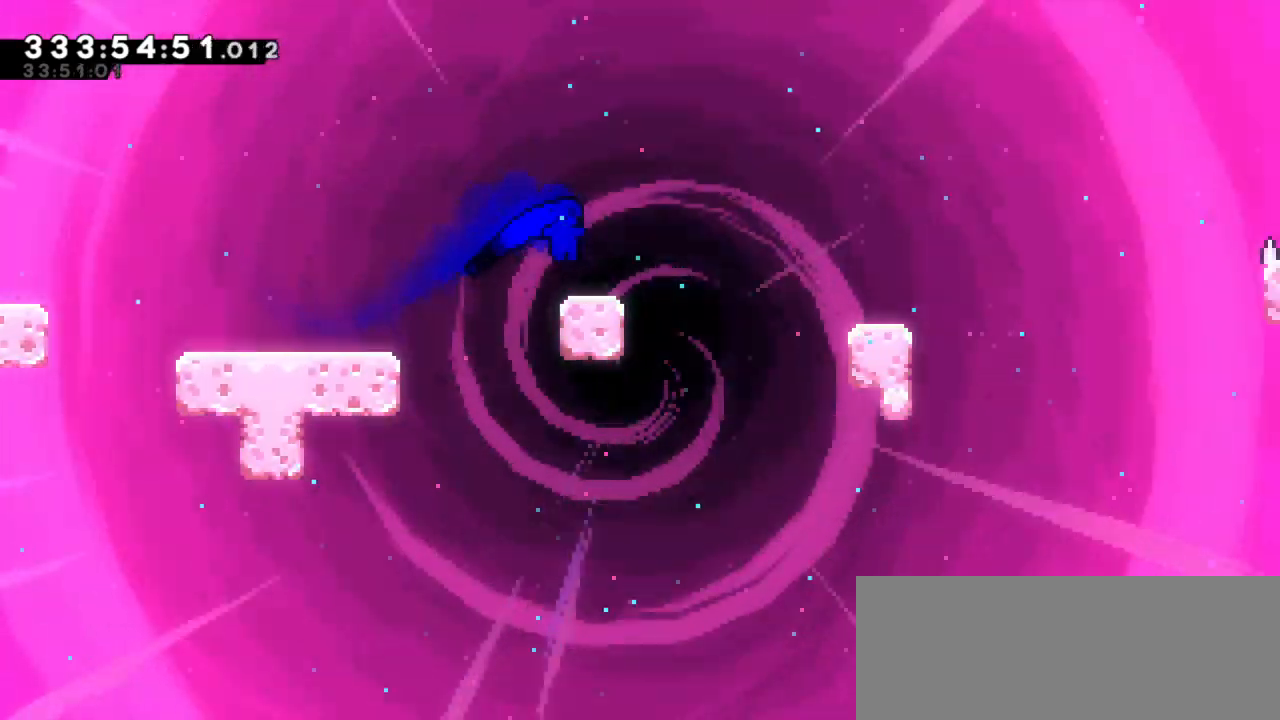
Gameplay with keyboard; each line is a JSON object with the keys held at the frame after it. "events" lists presses ("down") and releases ("up") of "dash", "demo", "down", "grab", "jump", "jump2", "left", "right" and "up" between this image and that frame as [ms after this image, input, new state], when the widget could be followed in between. No other keys are recorded. Mouse input is not recorded. Key names are as the overlay labels them; some are game actions (e.g. jump) rather than physical keys.
{"keys": ["grab", "jump2", "right", "up"], "events": [[117, "jump2", "down"]]}
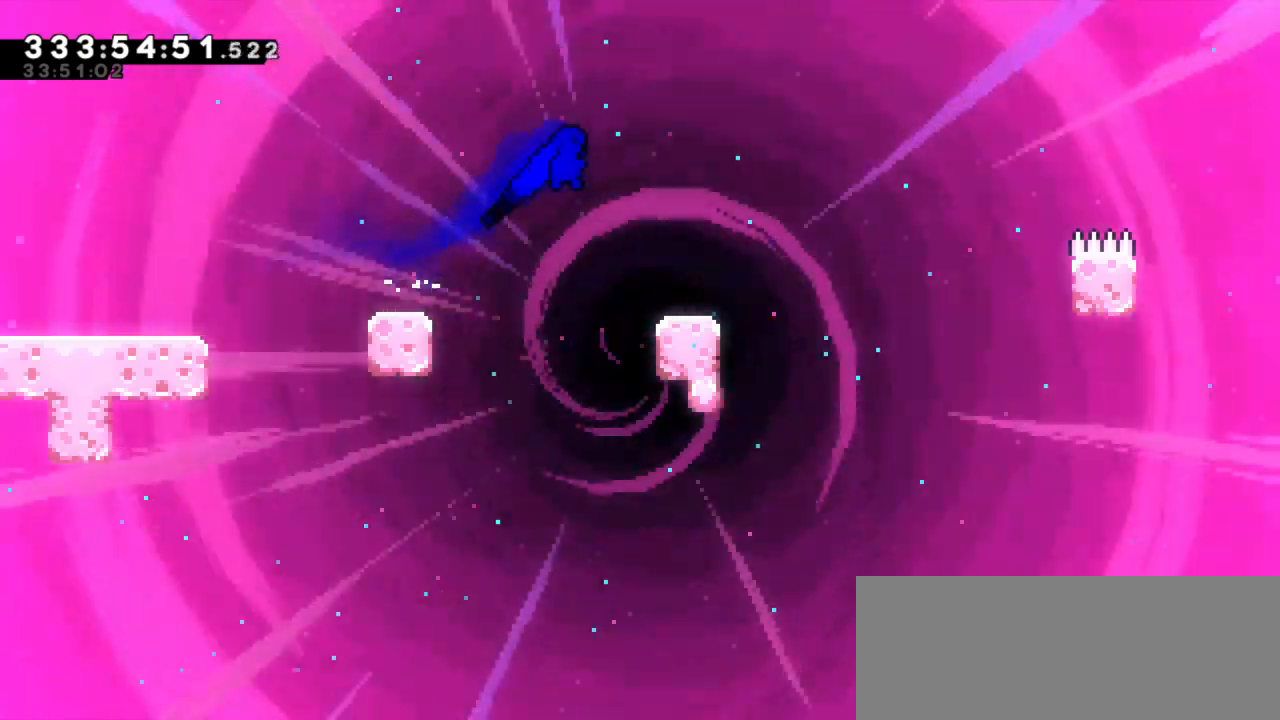
{"keys": ["grab", "jump2", "left"], "events": [[250, "up", "up"], [283, "jump2", "up"], [283, "right", "up"], [483, "left", "down"], [500, "jump2", "down"]]}
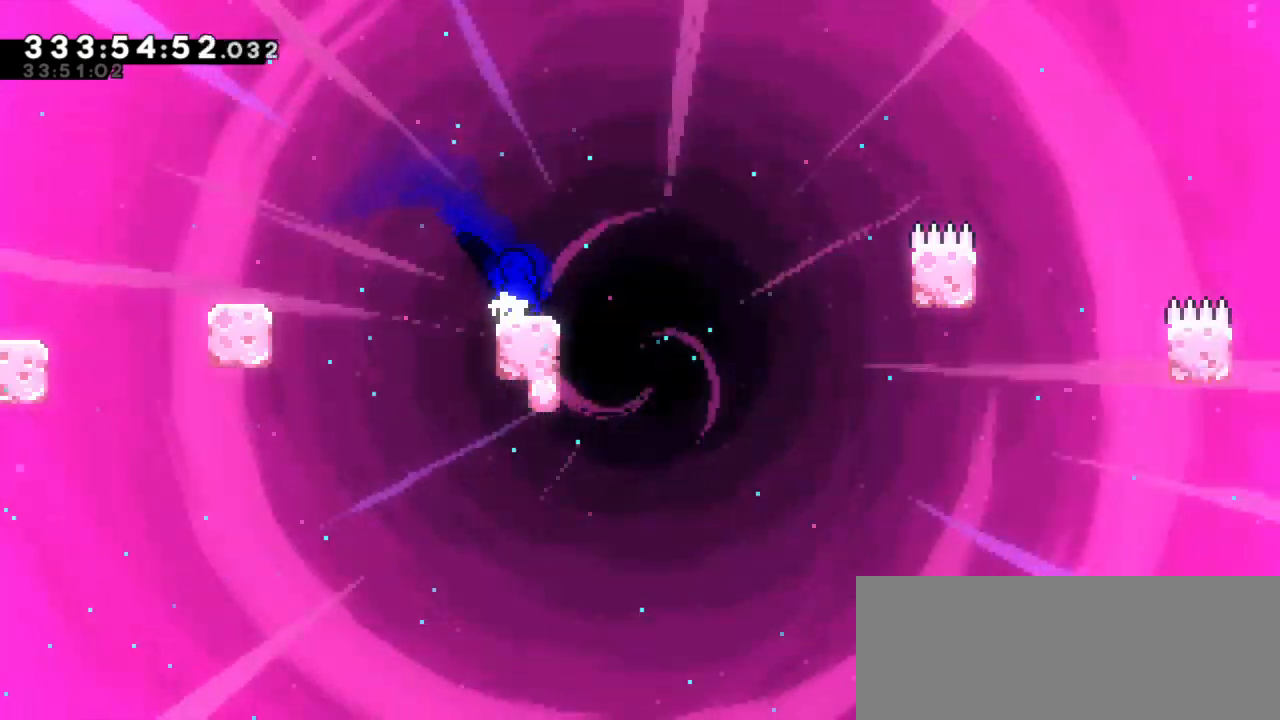
{"keys": ["dash", "down", "grab", "jump2", "right"], "events": [[217, "jump2", "up"], [233, "left", "up"], [267, "dash", "down"], [267, "right", "down"], [283, "down", "down"], [467, "jump2", "down"]]}
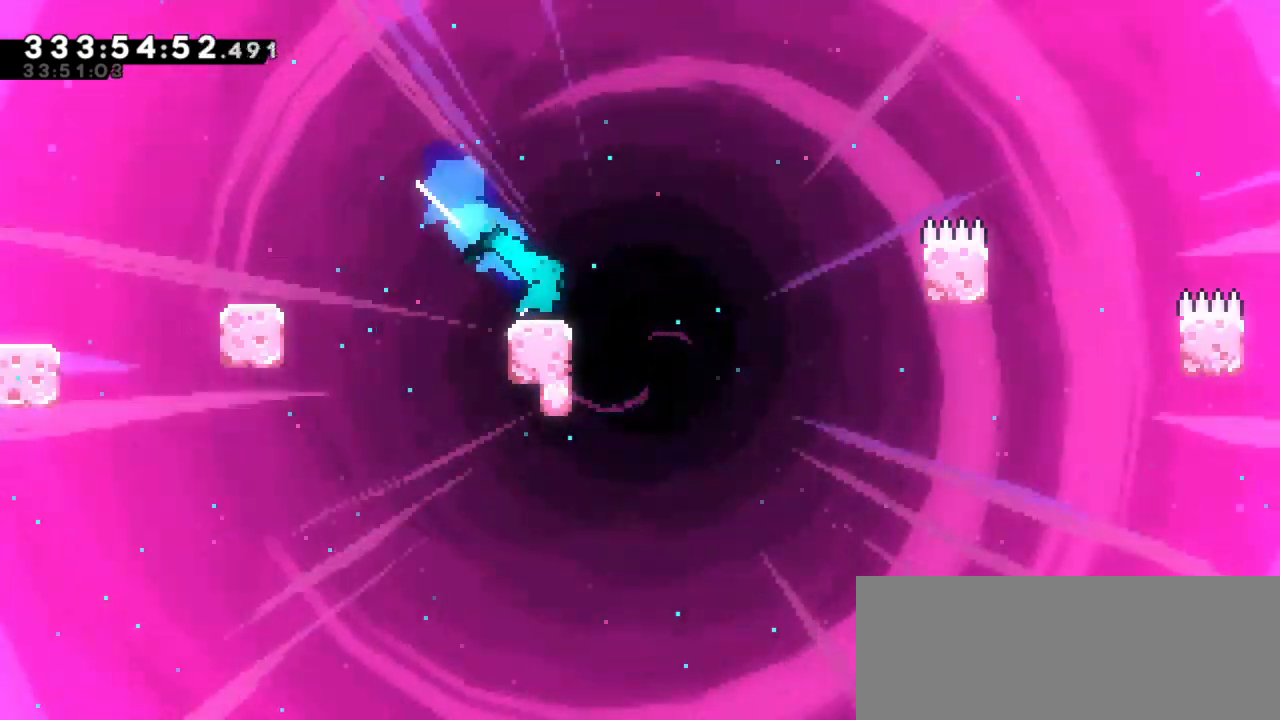
{"keys": ["grab", "right", "up"], "events": [[67, "dash", "up"], [133, "down", "up"], [333, "up", "down"], [467, "jump2", "up"]]}
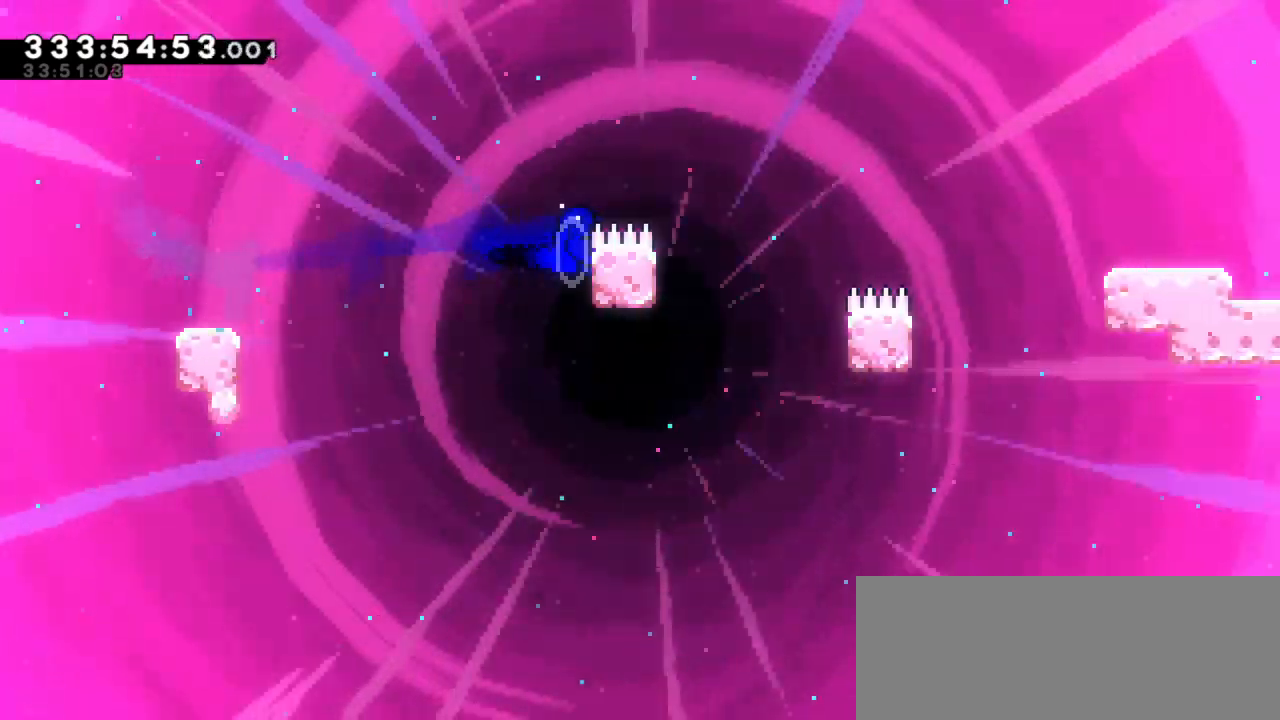
{"keys": ["grab", "jump2", "right", "up"], "events": [[183, "jump2", "down"]]}
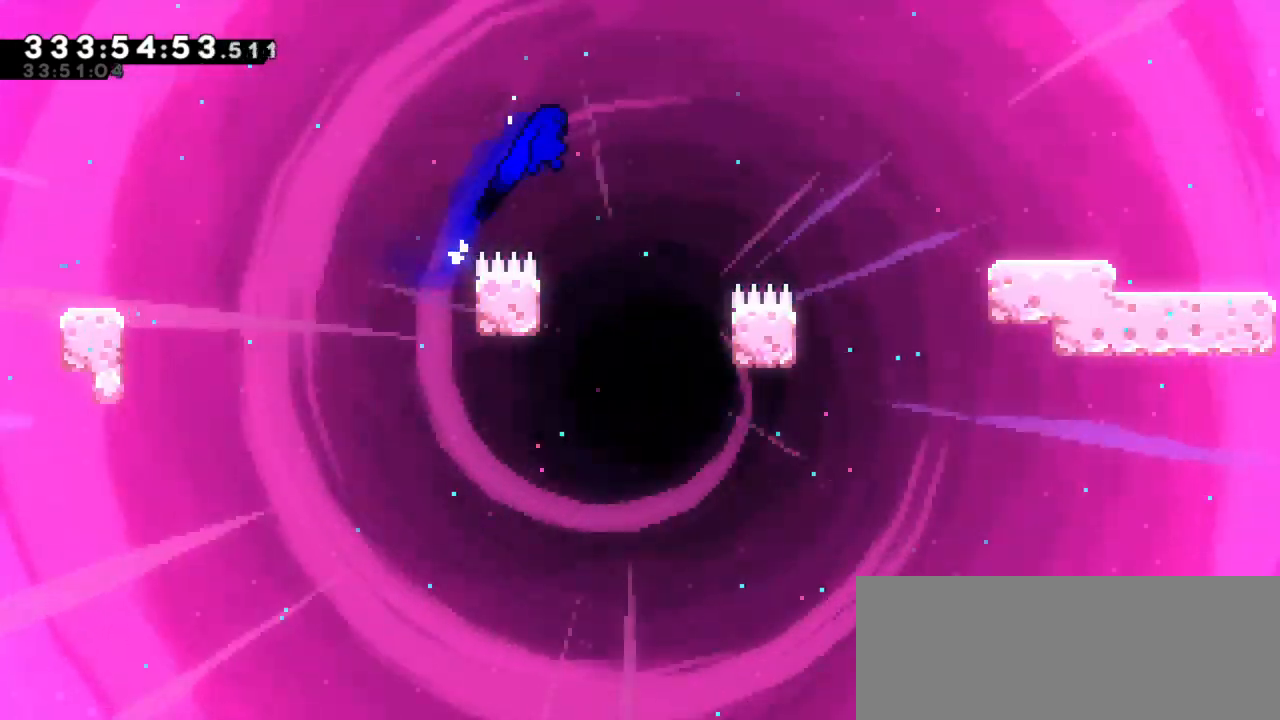
{"keys": ["dash", "grab", "right", "up"], "events": [[283, "dash", "down"], [333, "jump2", "up"]]}
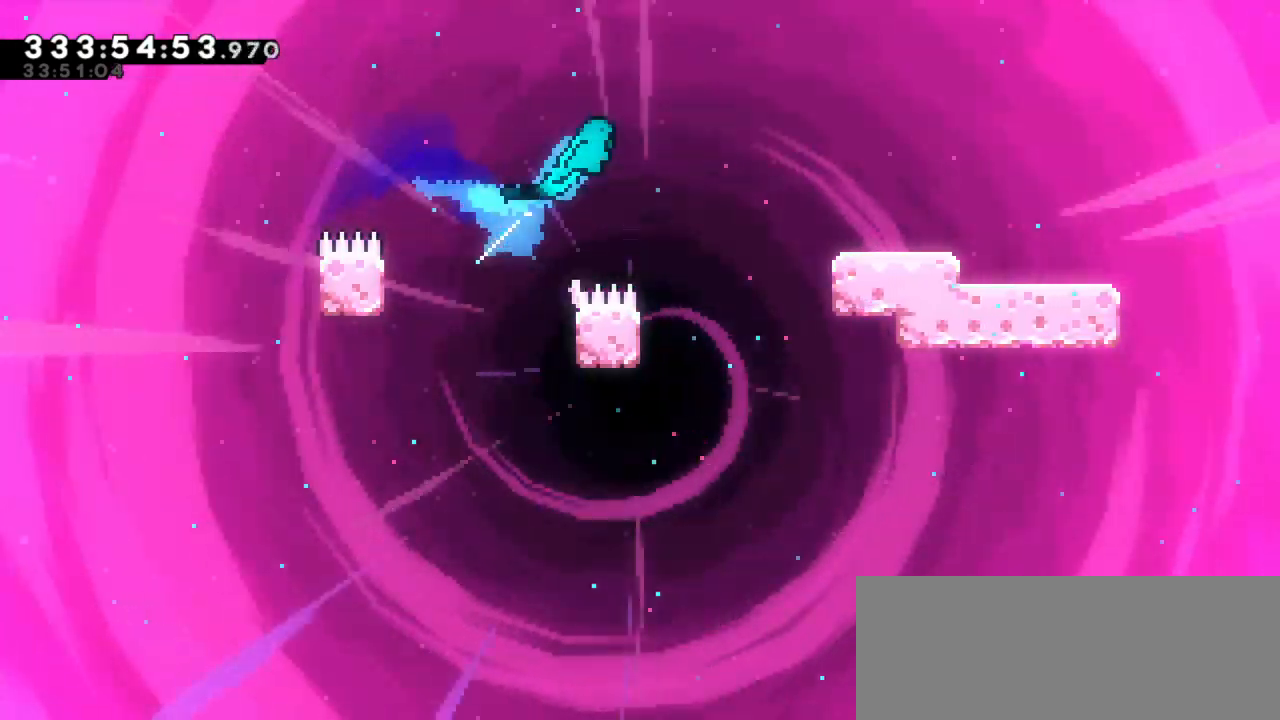
{"keys": ["grab", "right", "up"], "events": [[50, "dash", "up"]]}
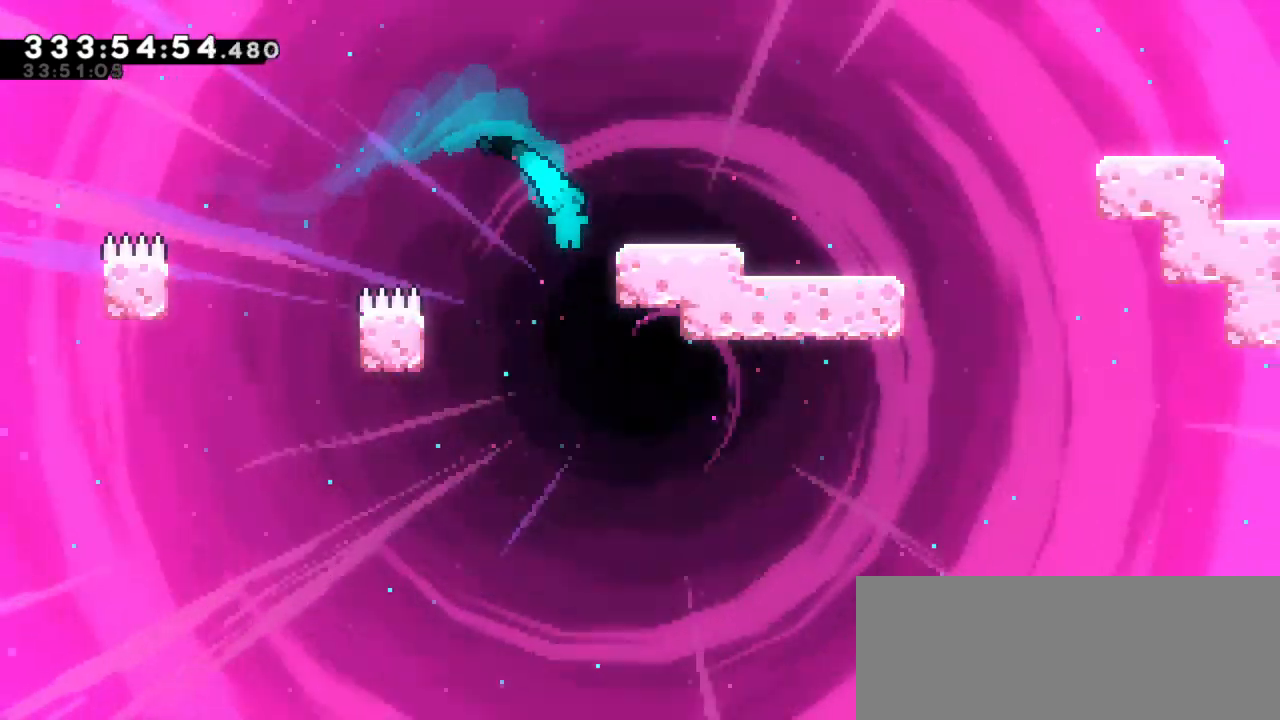
{"keys": ["grab", "right", "up"], "events": [[100, "jump2", "down"], [467, "jump2", "up"]]}
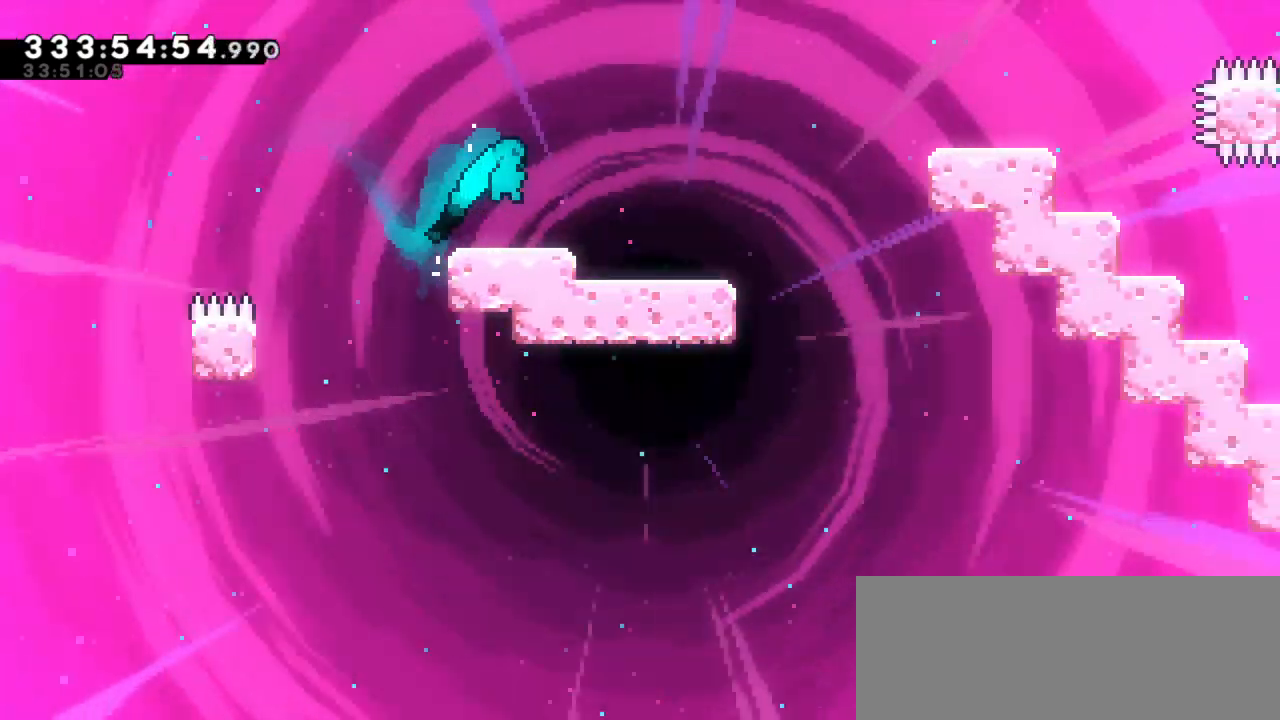
{"keys": ["dash", "grab", "right", "up"], "events": [[167, "jump2", "down"], [367, "jump2", "up"], [383, "dash", "down"]]}
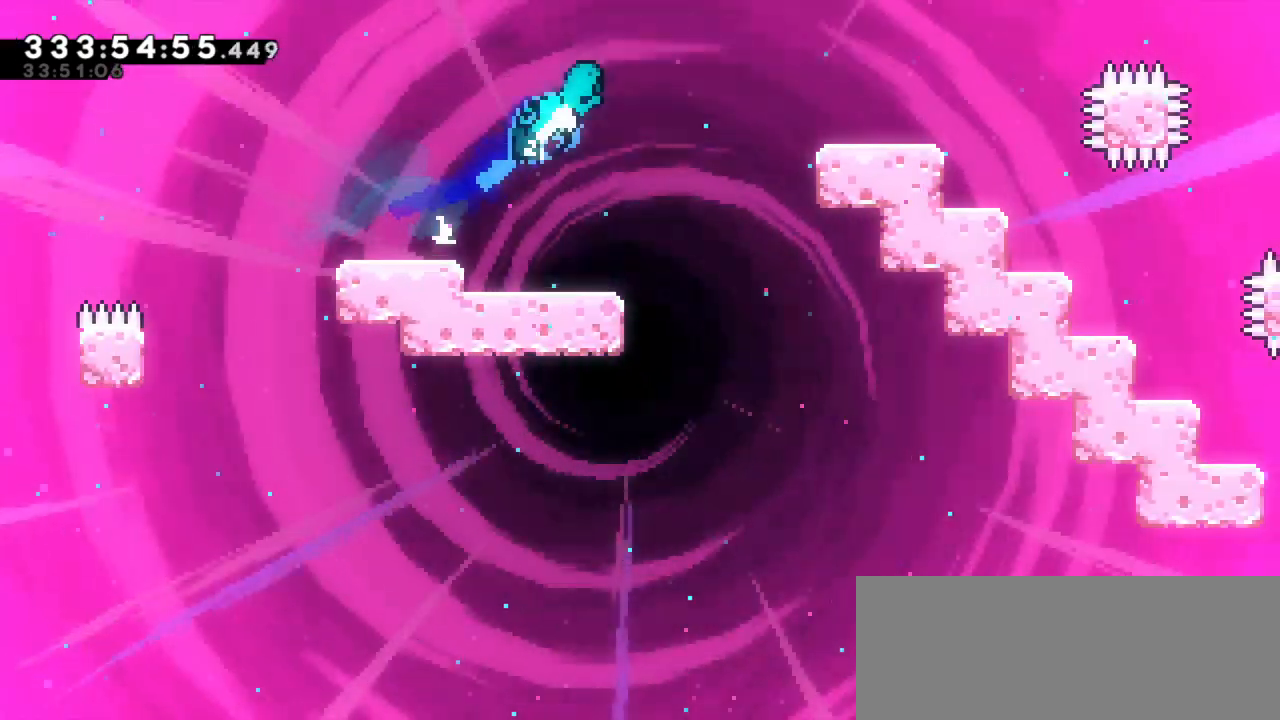
{"keys": ["grab", "right", "up"], "events": [[133, "dash", "up"]]}
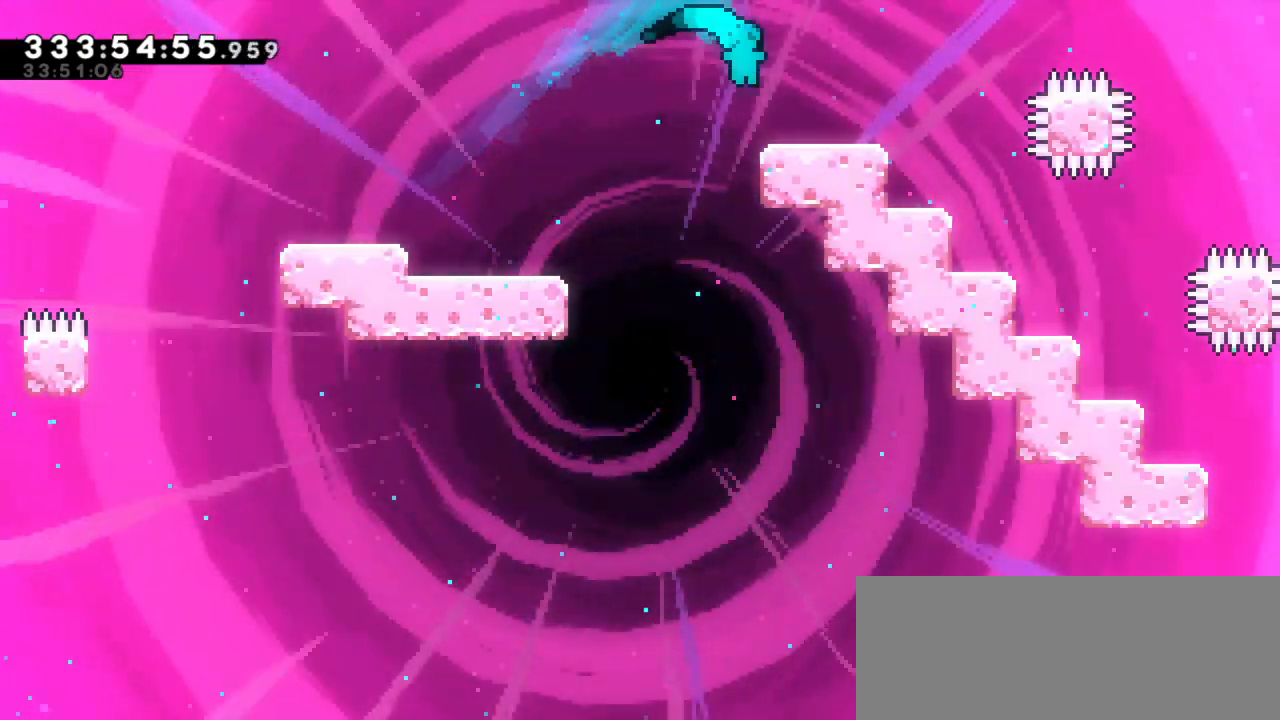
{"keys": ["right"]}
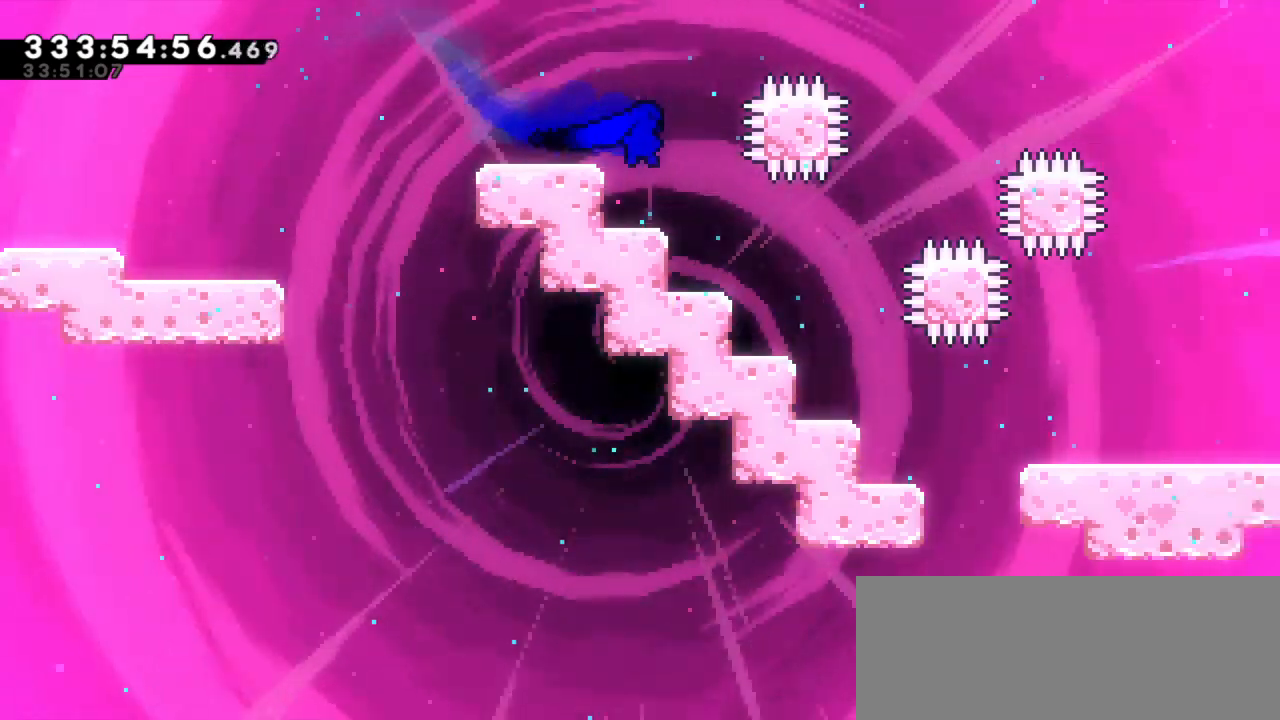
{"keys": ["right"], "events": []}
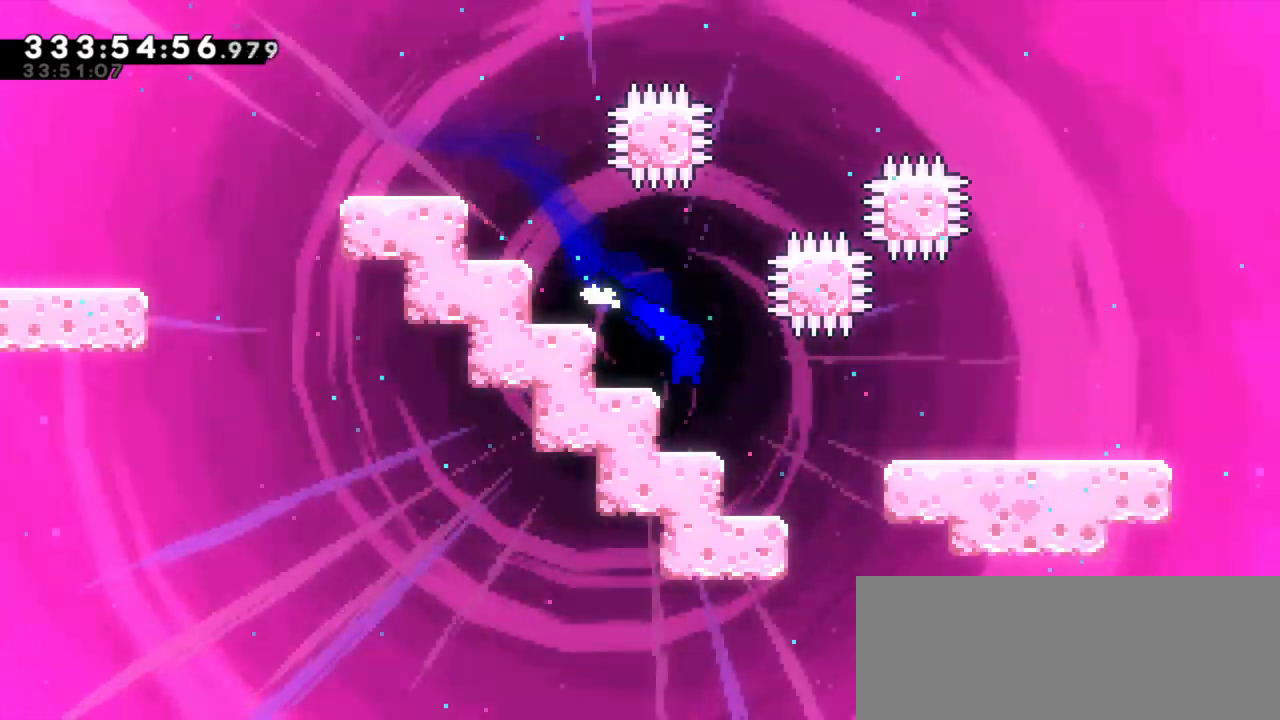
{"keys": ["right"], "events": [[133, "dash", "down"], [267, "dash", "up"]]}
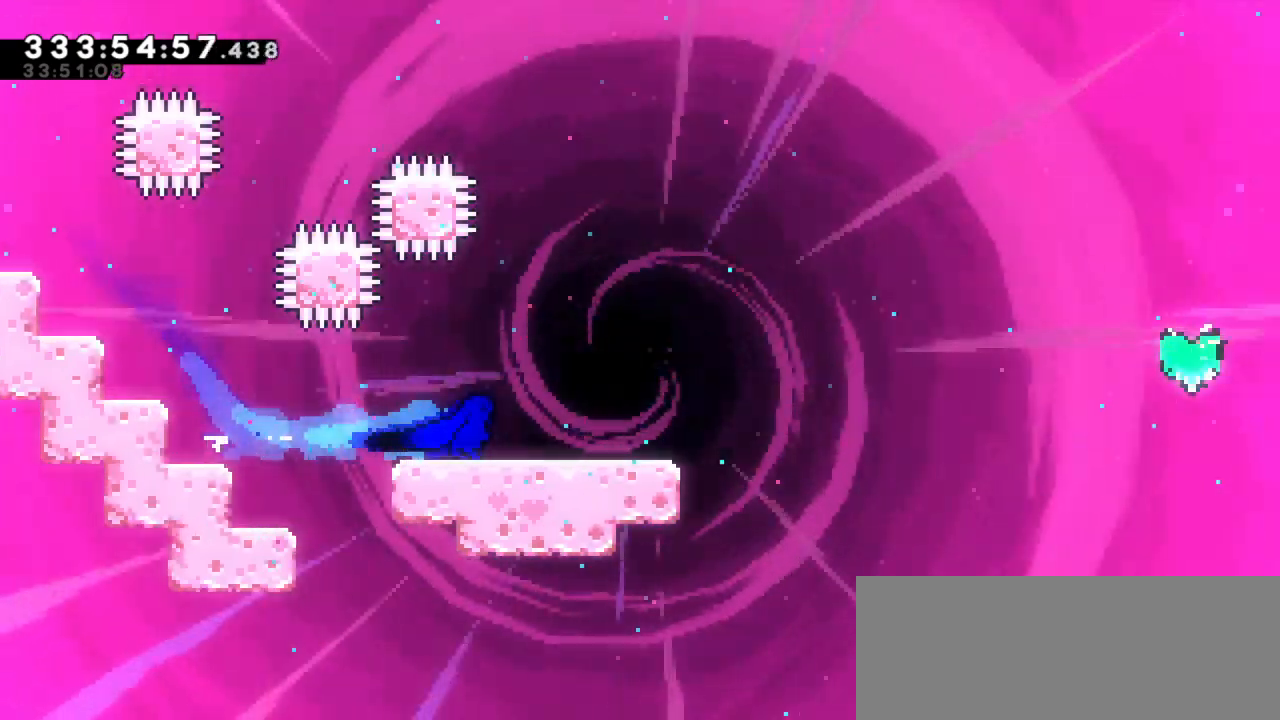
{"keys": ["dash", "right"]}
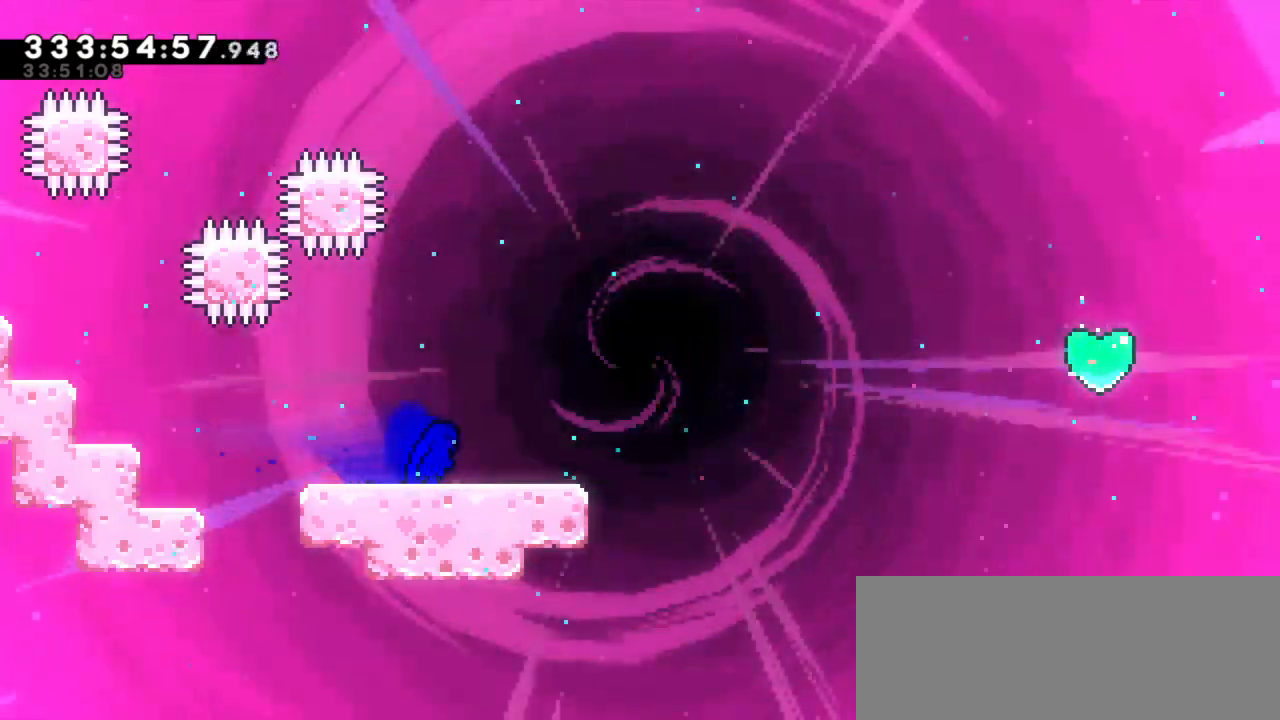
{"keys": ["jump2", "right"], "events": [[200, "jump2", "down"], [267, "dash", "up"]]}